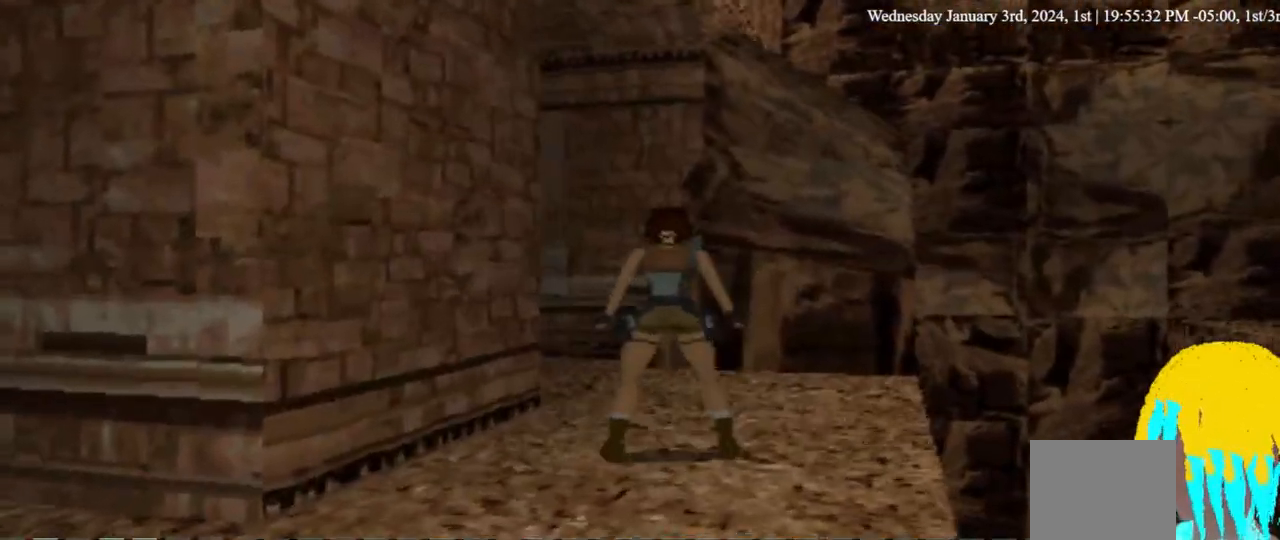
Gameplay with a controller (PlayStation layout); each line is a JSON object with the inputs held at the frame after it (dt_ms = milliseconds from this image to that frame). "events" lists button and stick changes between this image and that frame as [ms after this image, input, new state], when the widget could be followed in between. Not read: L1 R1.
{"dt_ms": 500, "buttons": ["DPAD_UP"], "left_stick": "center", "right_stick": "center", "events": []}
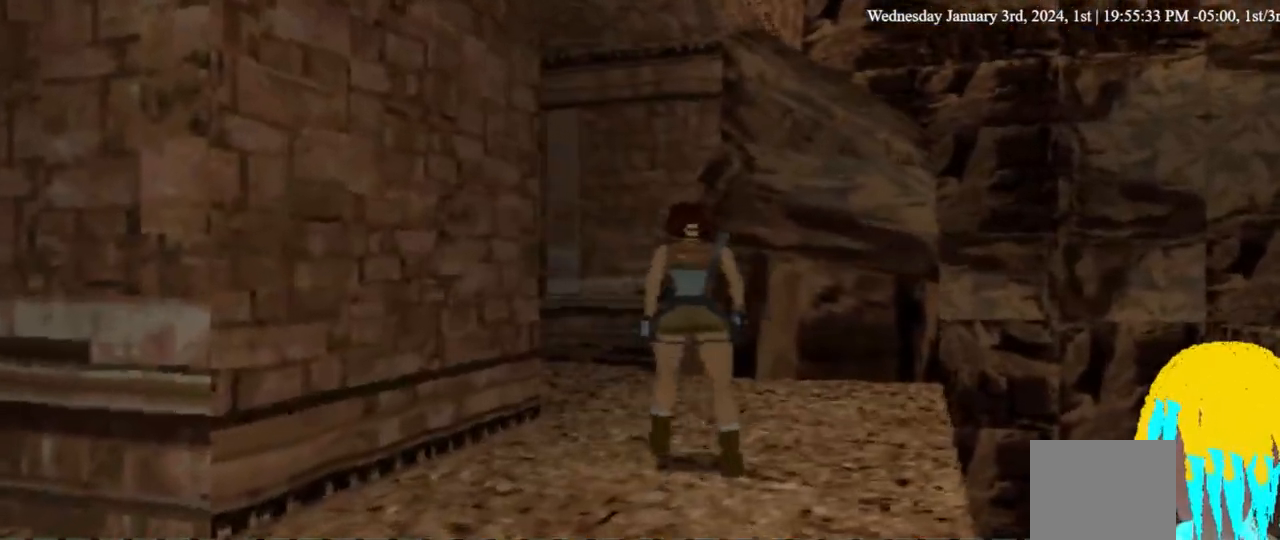
{"dt_ms": 500, "buttons": ["DPAD_UP", "DPAD_LEFT"], "left_stick": "center", "right_stick": "center", "events": [[333, "DPAD_LEFT", "down"]]}
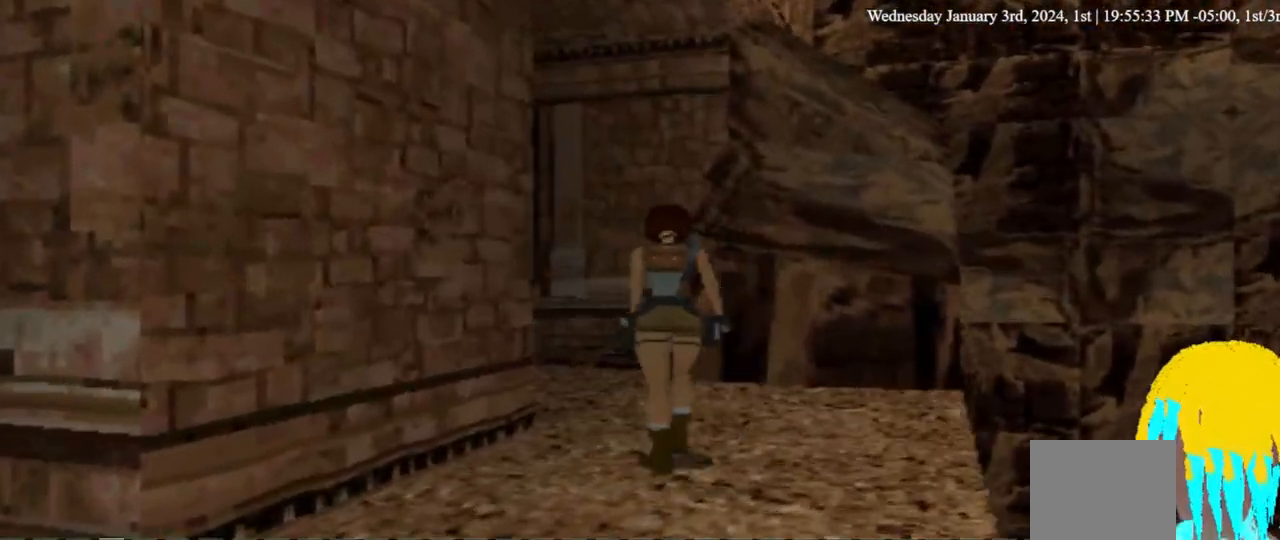
{"dt_ms": 500, "buttons": ["DPAD_LEFT"], "left_stick": "center", "right_stick": "center", "events": [[267, "DPAD_UP", "up"]]}
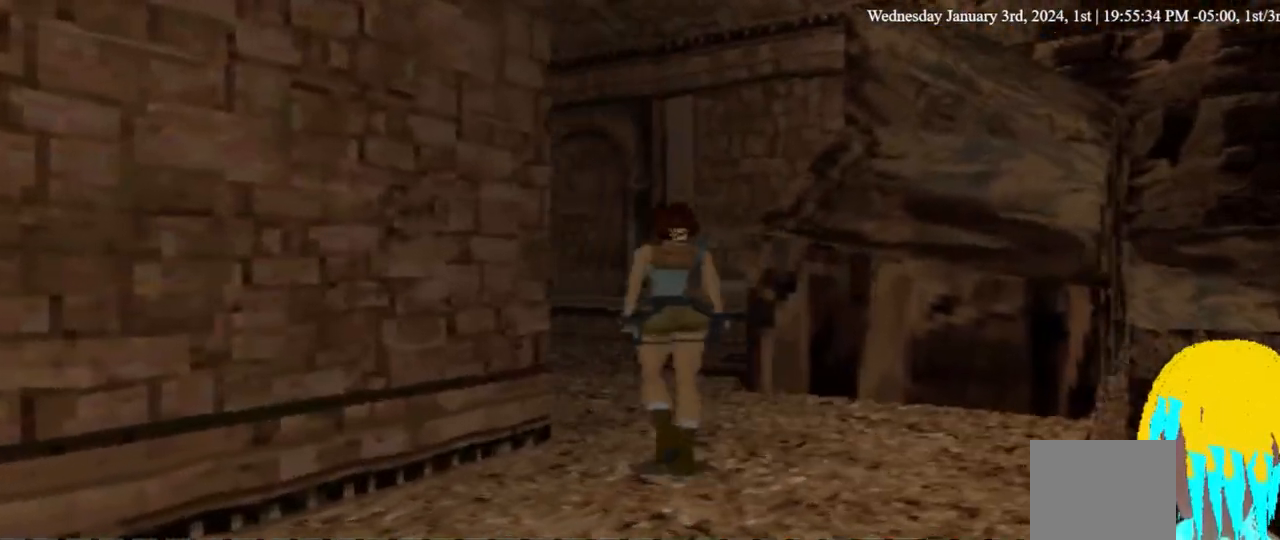
{"dt_ms": 500, "buttons": ["DPAD_LEFT"], "left_stick": "center", "right_stick": "center", "events": []}
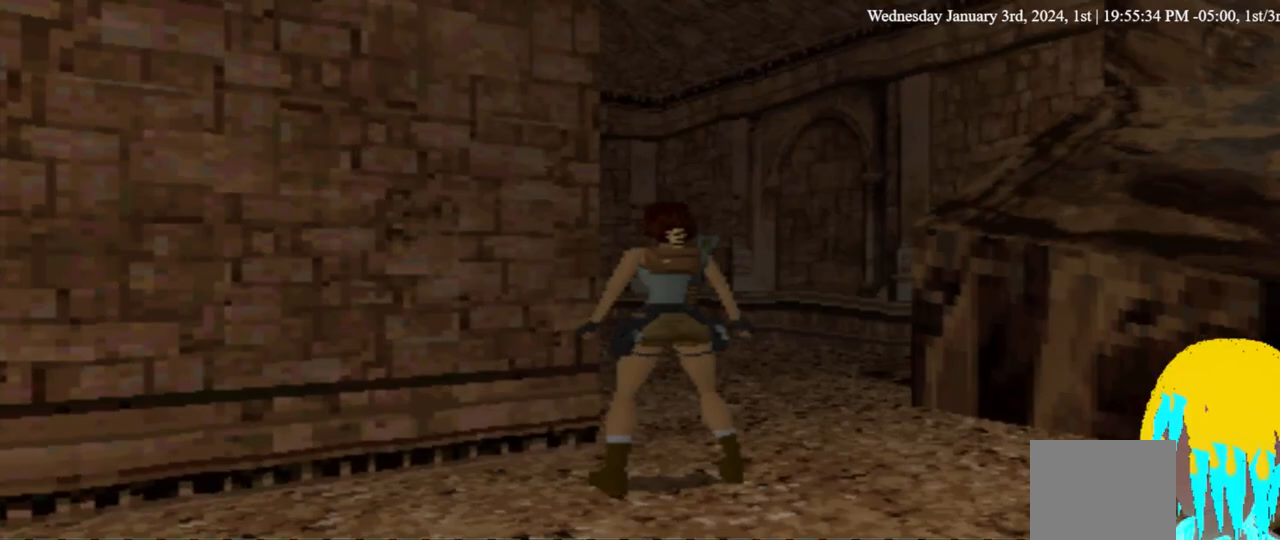
{"dt_ms": 500, "buttons": [], "left_stick": "center", "right_stick": "center", "events": [[200, "DPAD_LEFT", "up"]]}
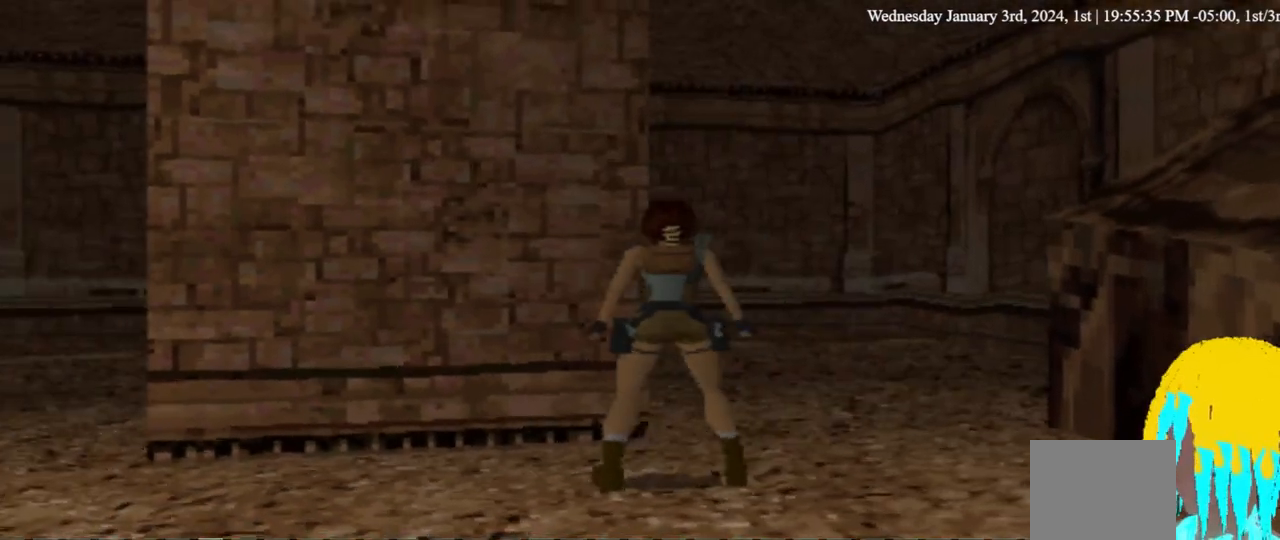
{"dt_ms": 500, "buttons": [], "left_stick": "center", "right_stick": "center", "events": [[133, "DPAD_LEFT", "down"], [367, "DPAD_LEFT", "up"]]}
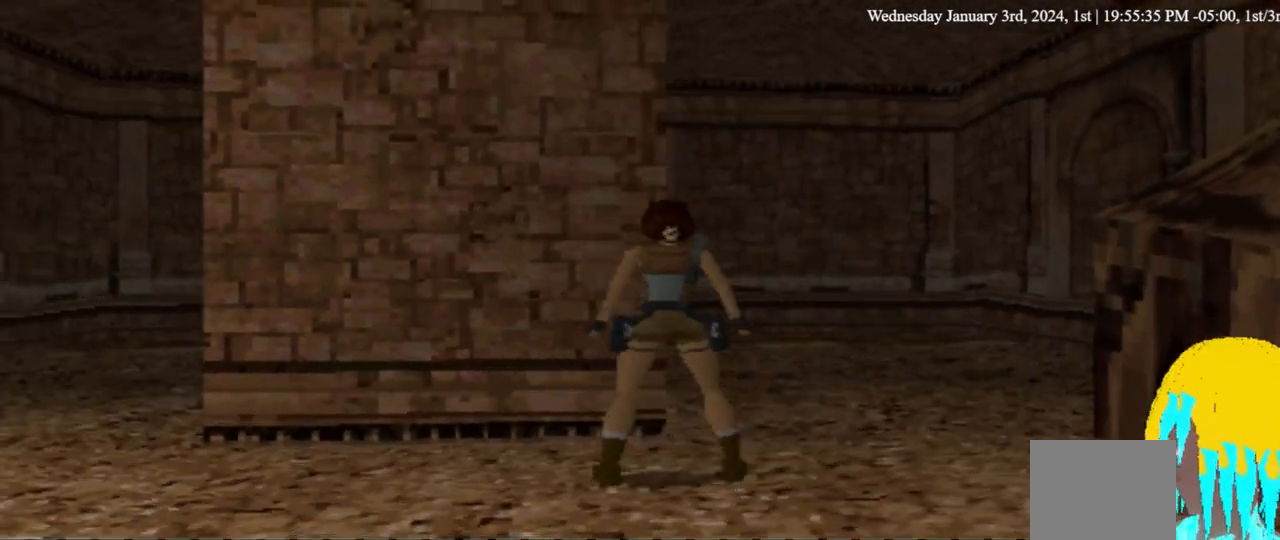
{"dt_ms": 500, "buttons": ["DPAD_LEFT"], "left_stick": "center", "right_stick": "center"}
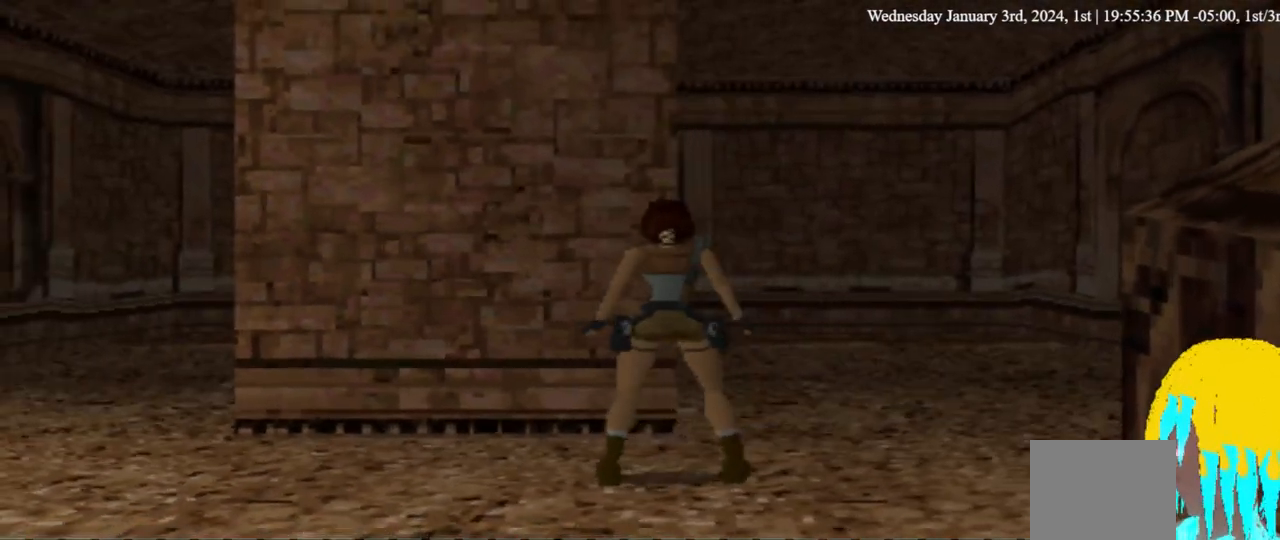
{"dt_ms": 500, "buttons": ["DPAD_LEFT"], "left_stick": "center", "right_stick": "center", "events": []}
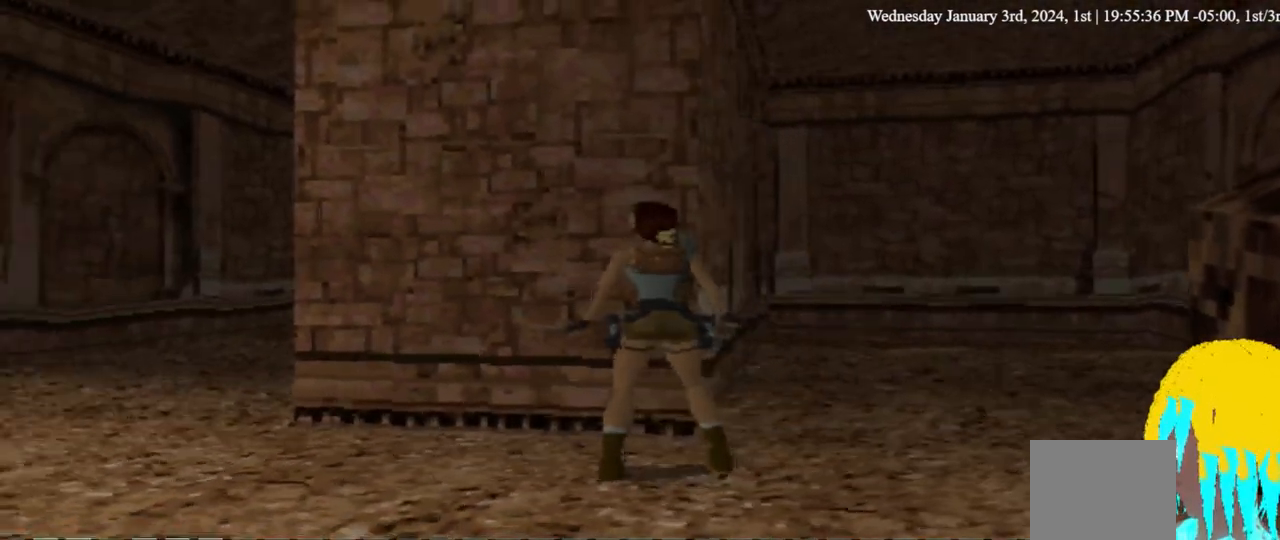
{"dt_ms": 500, "buttons": [], "left_stick": "center", "right_stick": "center", "events": [[333, "DPAD_LEFT", "up"]]}
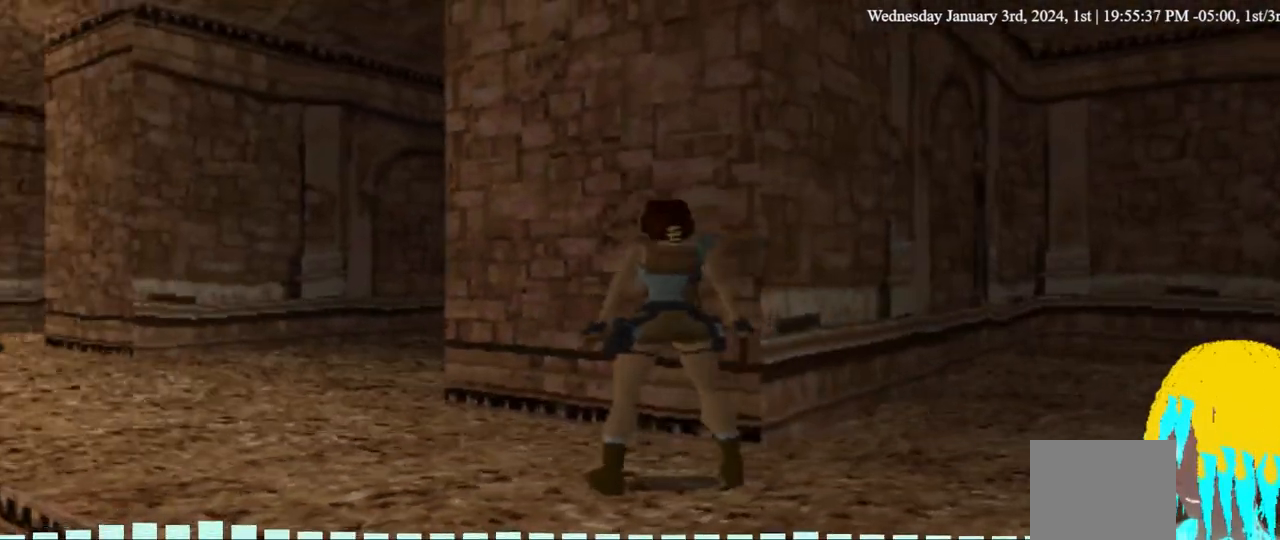
{"dt_ms": 500, "buttons": ["DPAD_LEFT"], "left_stick": "center", "right_stick": "center", "events": [[267, "DPAD_LEFT", "down"]]}
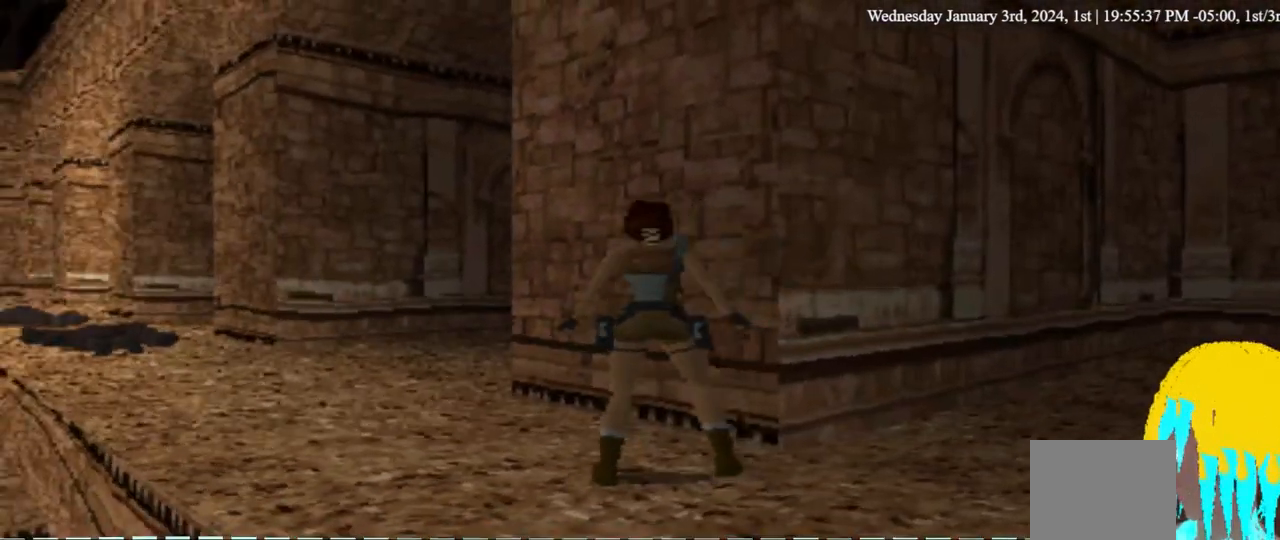
{"dt_ms": 500, "buttons": [], "left_stick": "center", "right_stick": "center", "events": [[433, "DPAD_LEFT", "up"]]}
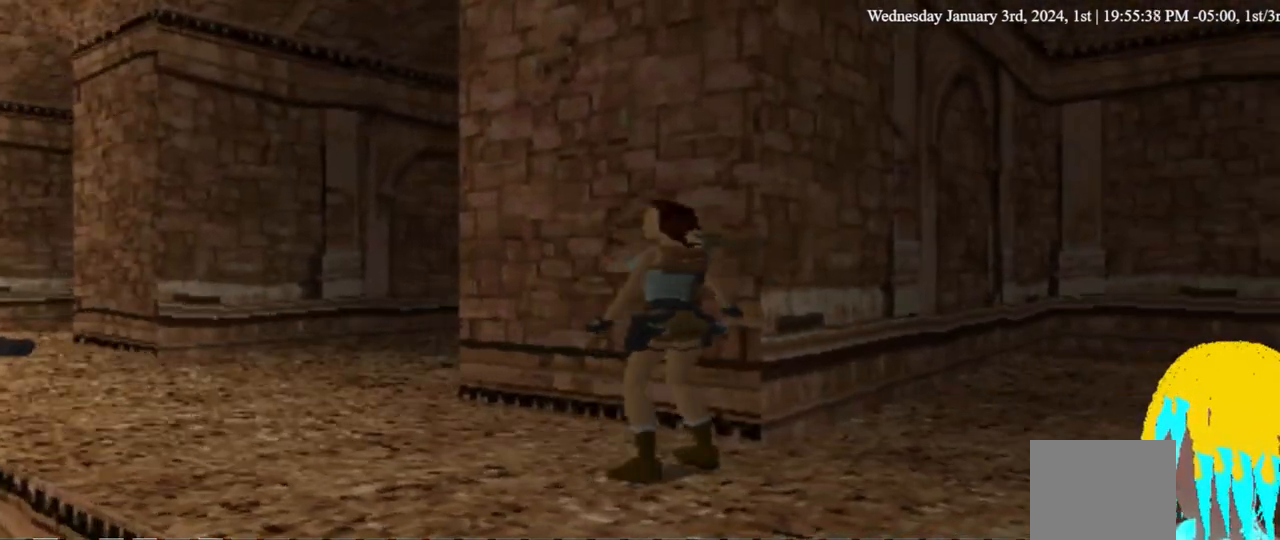
{"dt_ms": 500, "buttons": ["DPAD_LEFT"], "left_stick": "center", "right_stick": "center", "events": [[467, "DPAD_LEFT", "down"]]}
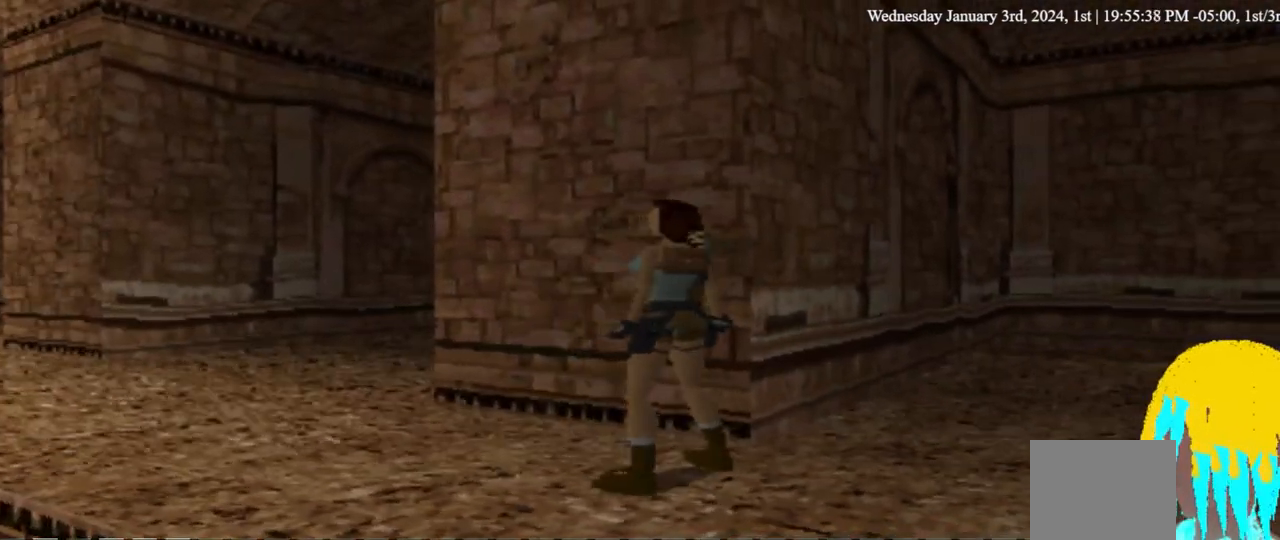
{"dt_ms": 500, "buttons": ["DPAD_LEFT"], "left_stick": "center", "right_stick": "center", "events": []}
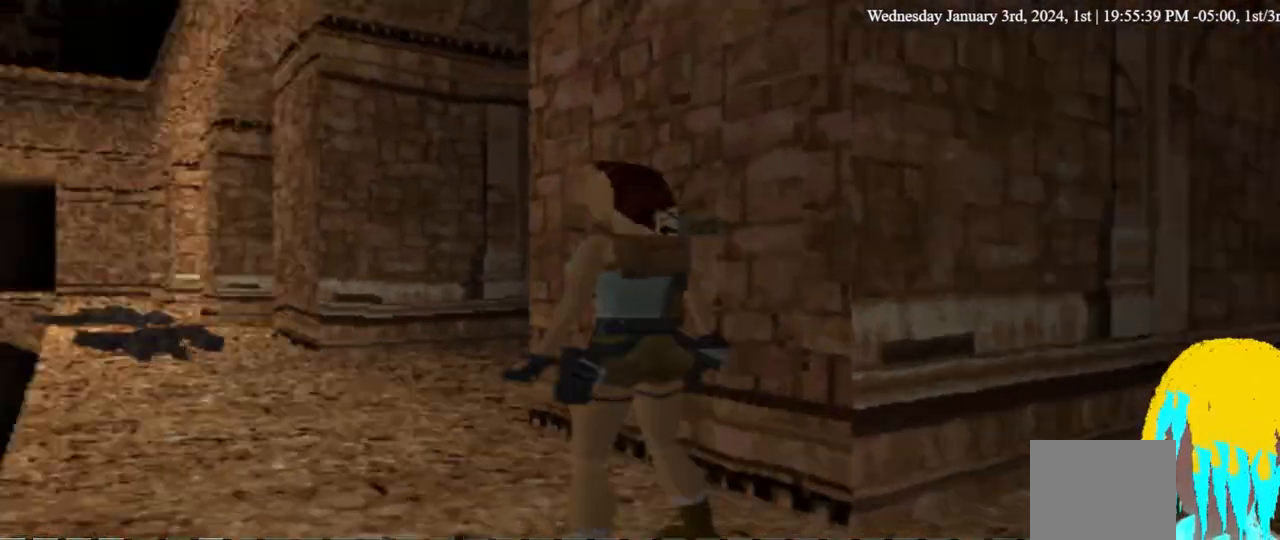
{"dt_ms": 500, "buttons": [], "left_stick": "center", "right_stick": "center", "events": [[133, "DPAD_LEFT", "up"]]}
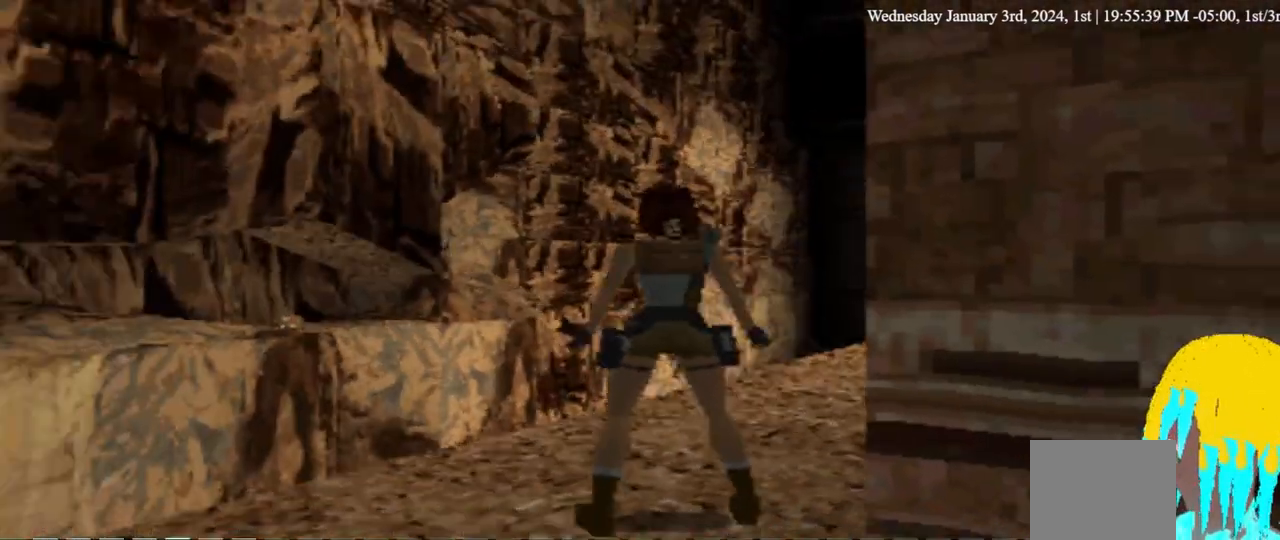
{"dt_ms": 500, "buttons": [], "left_stick": "center", "right_stick": "center"}
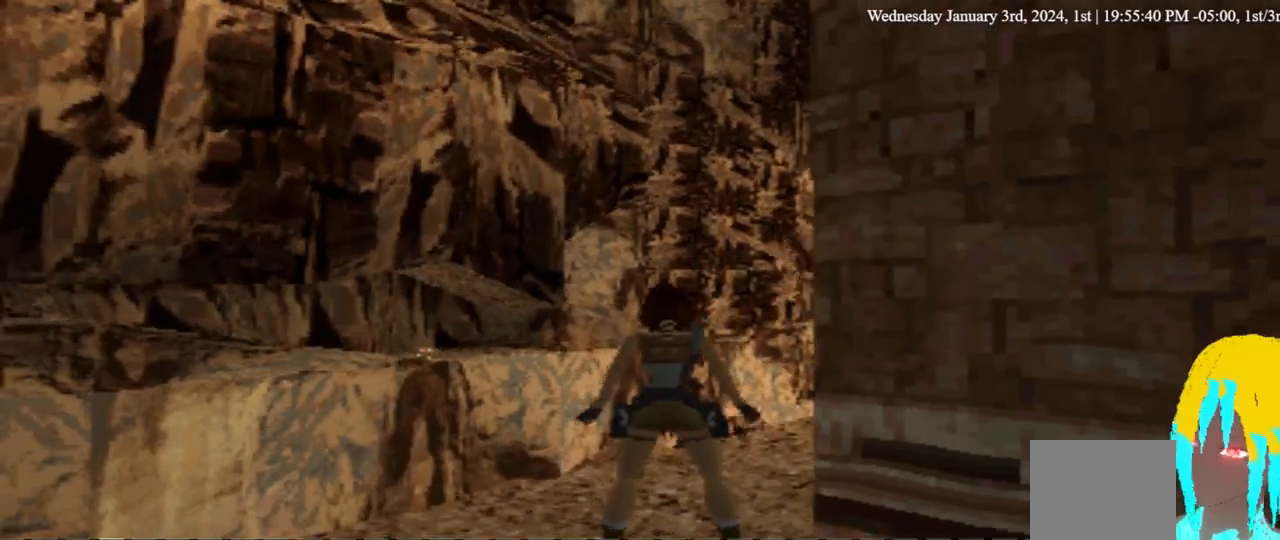
{"dt_ms": 1000, "buttons": [], "left_stick": "center", "right_stick": "center"}
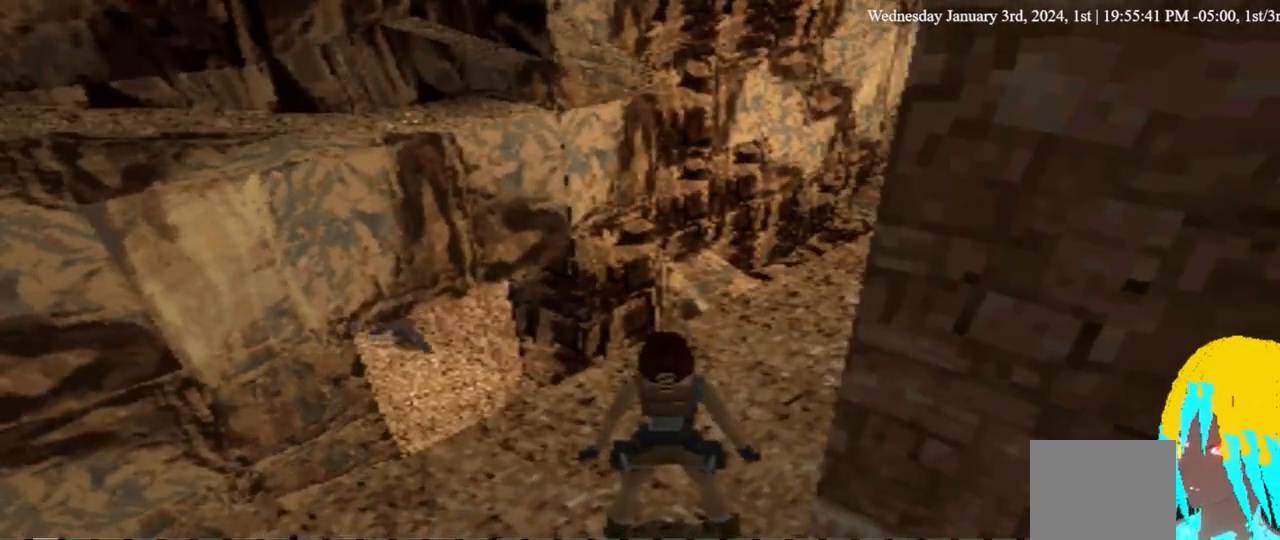
{"dt_ms": 500, "buttons": [], "left_stick": "center", "right_stick": "center", "events": []}
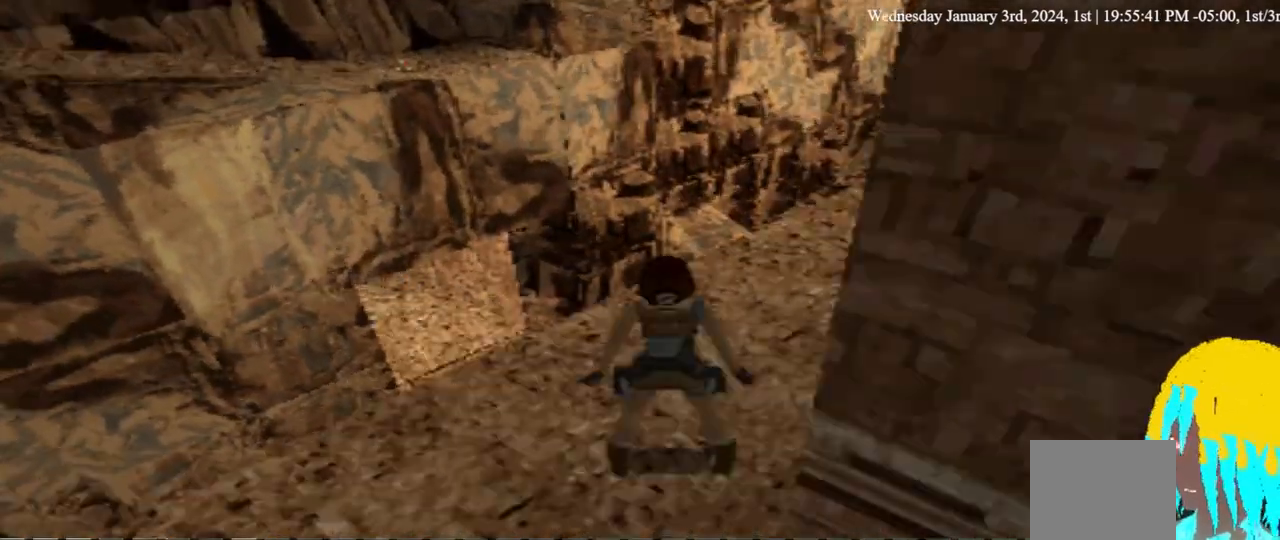
{"dt_ms": 500, "buttons": ["DPAD_UP", "DPAD_RIGHT"], "left_stick": "center", "right_stick": "center", "events": [[433, "DPAD_RIGHT", "down"], [500, "DPAD_UP", "down"]]}
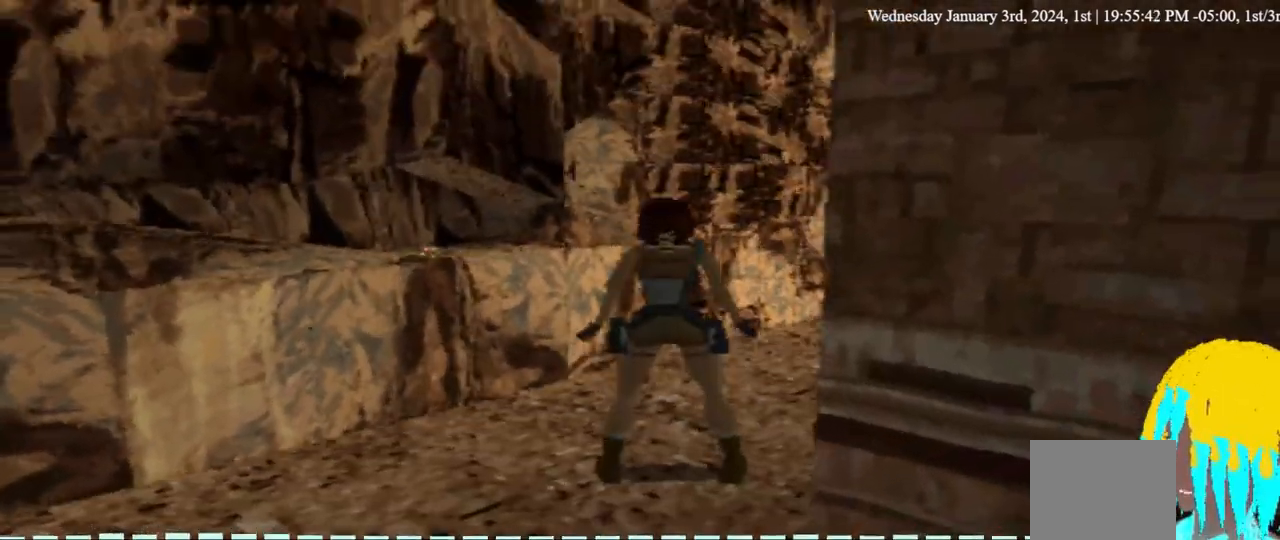
{"dt_ms": 500, "buttons": ["DPAD_UP", "DPAD_RIGHT"], "left_stick": "center", "right_stick": "center", "events": []}
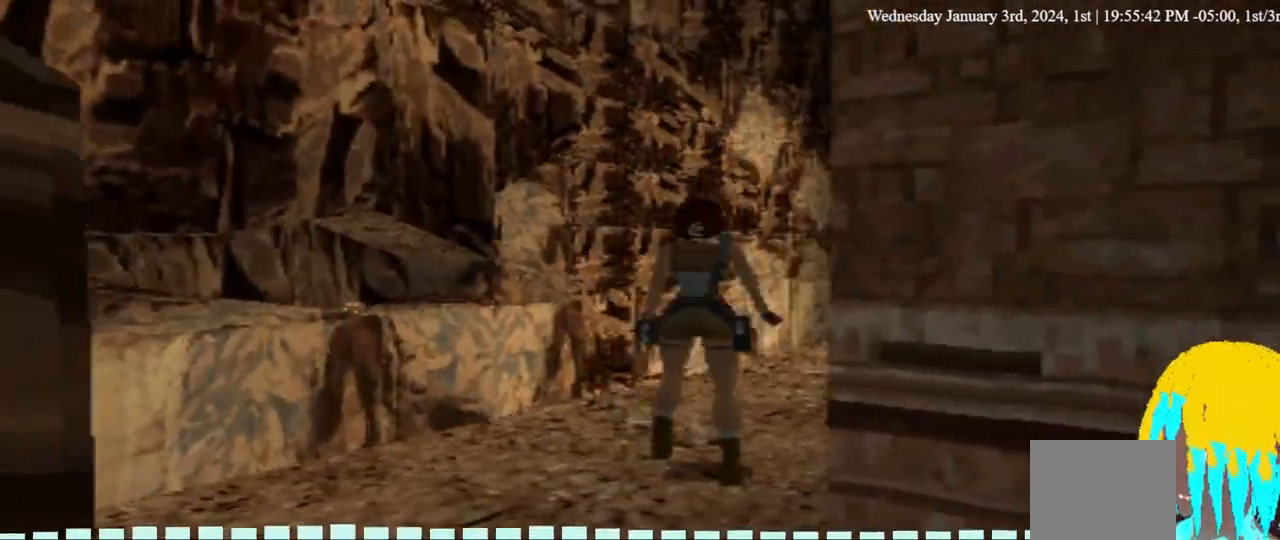
{"dt_ms": 500, "buttons": ["DPAD_UP", "DPAD_RIGHT"], "left_stick": "center", "right_stick": "center", "events": [[100, "DPAD_RIGHT", "up"], [367, "DPAD_RIGHT", "down"]]}
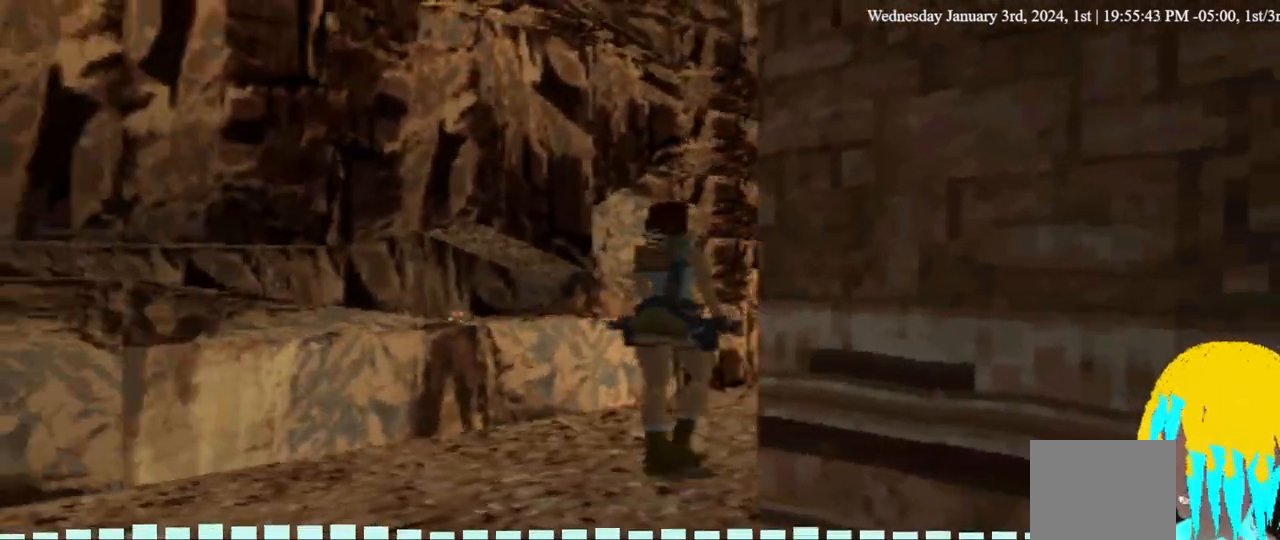
{"dt_ms": 500, "buttons": ["DPAD_UP"], "left_stick": "center", "right_stick": "center", "events": [[100, "DPAD_UP", "up"], [267, "DPAD_RIGHT", "up"], [267, "DPAD_UP", "down"]]}
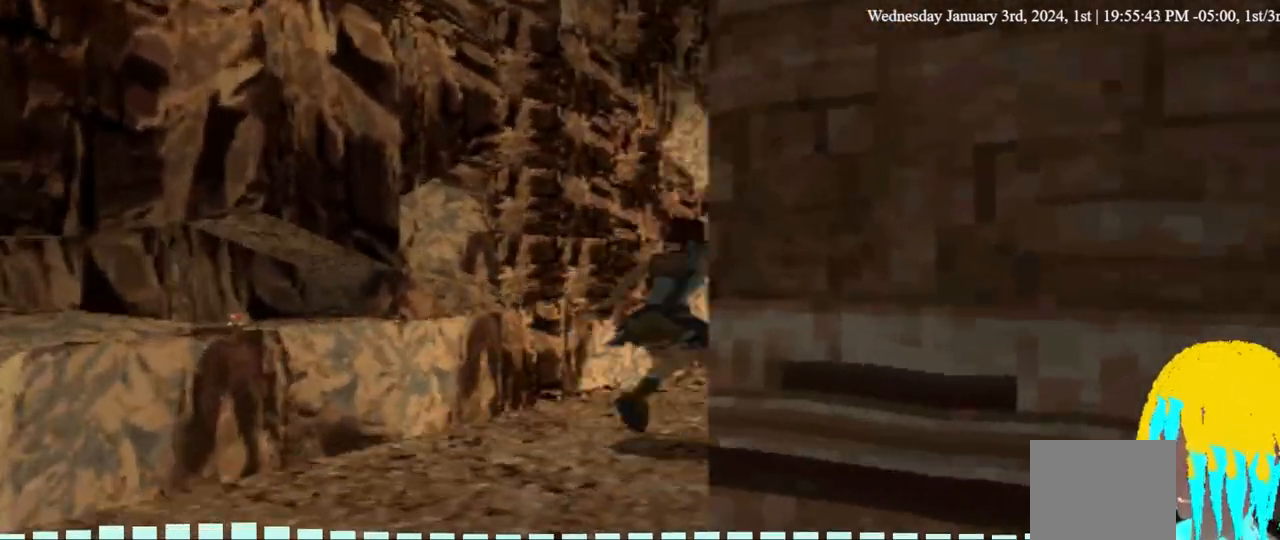
{"dt_ms": 500, "buttons": ["DPAD_UP"], "left_stick": "center", "right_stick": "center", "events": []}
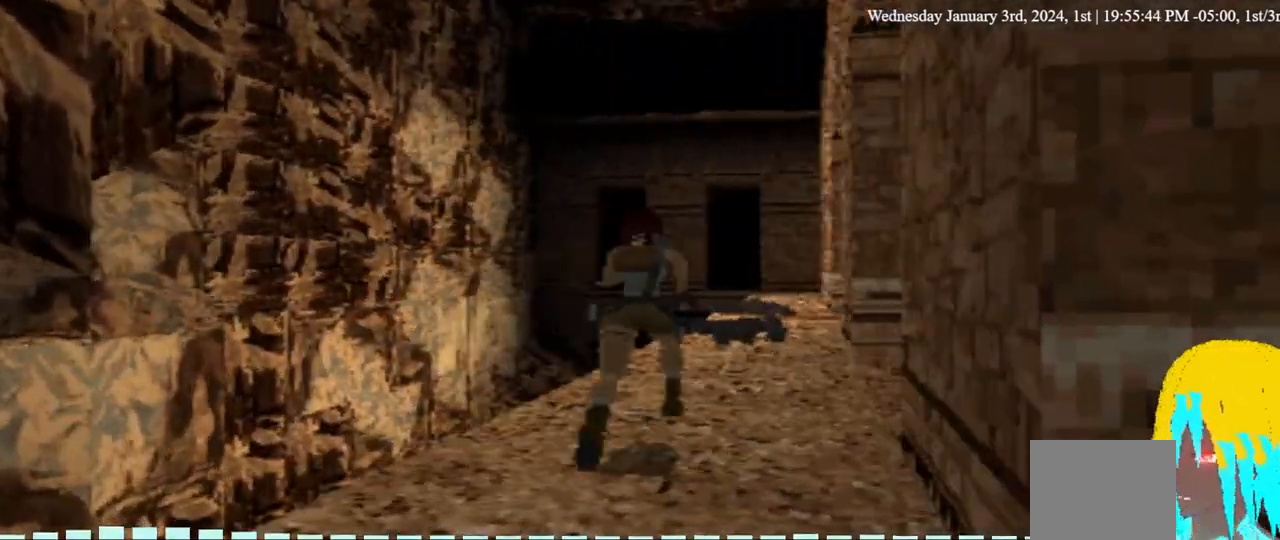
{"dt_ms": 500, "buttons": ["DPAD_UP"], "left_stick": "center", "right_stick": "center", "events": []}
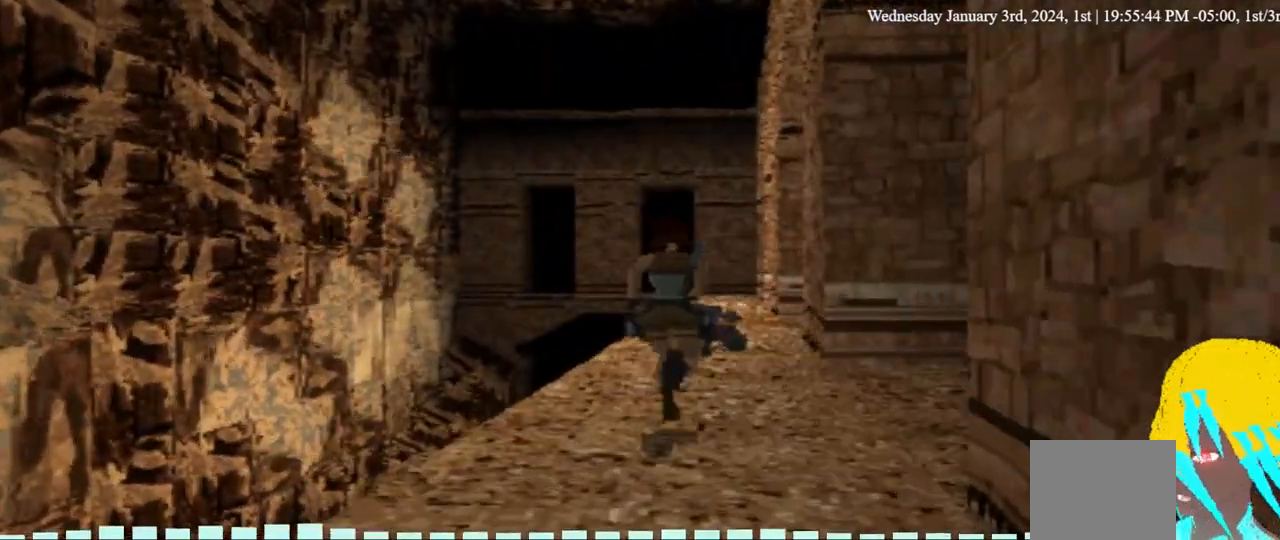
{"dt_ms": 500, "buttons": ["DPAD_UP"], "left_stick": "center", "right_stick": "center", "events": []}
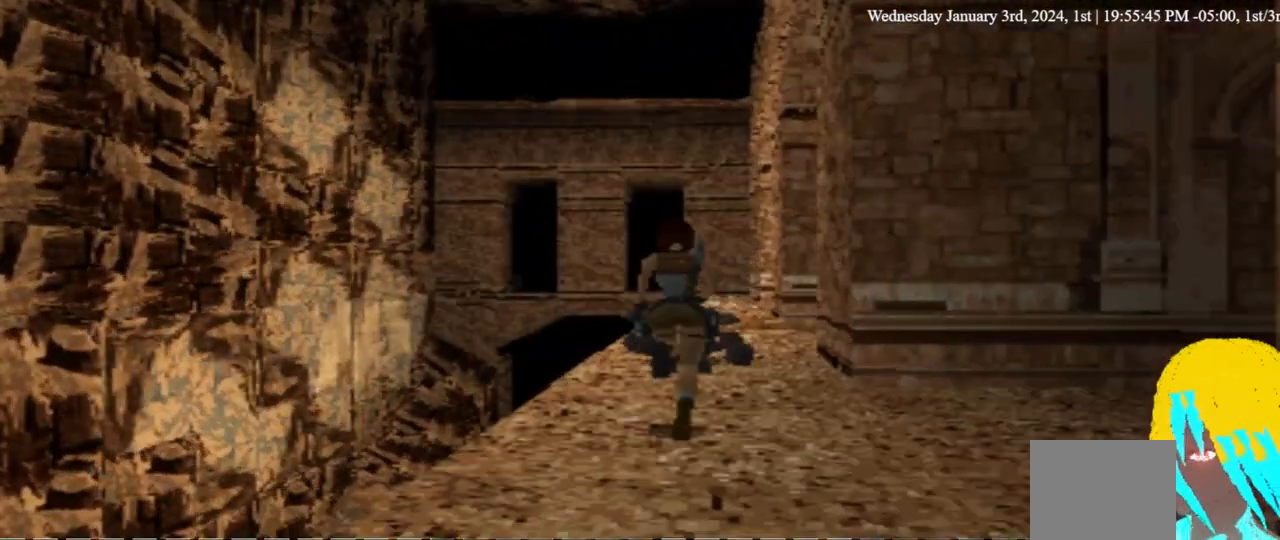
{"dt_ms": 500, "buttons": [], "left_stick": "center", "right_stick": "center", "events": [[33, "DPAD_UP", "up"]]}
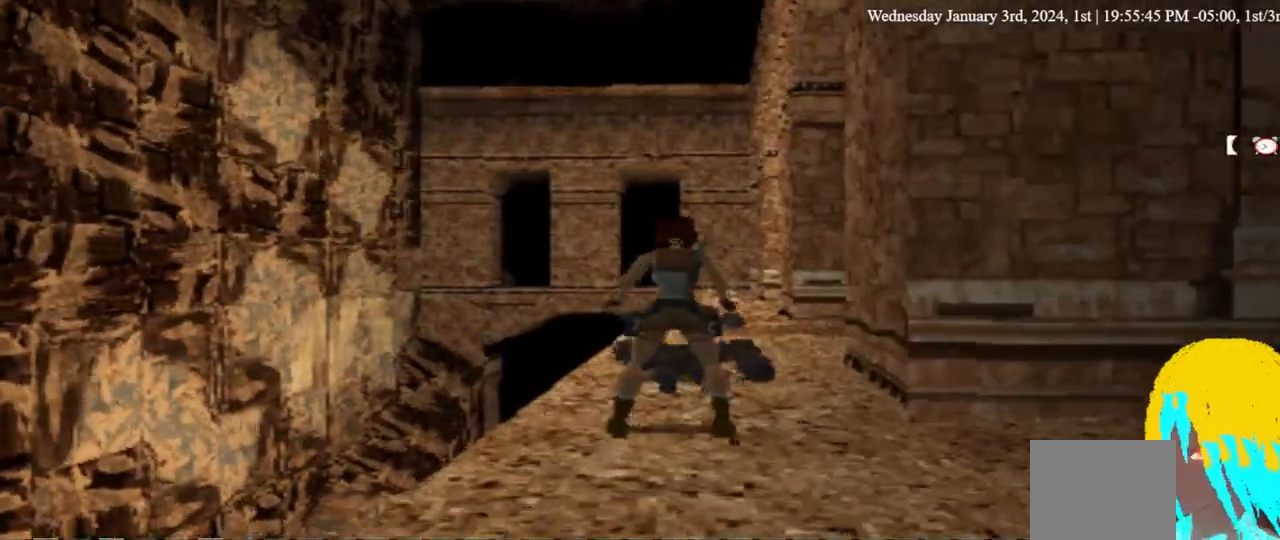
{"dt_ms": 500, "buttons": ["DPAD_UP", "DPAD_RIGHT"], "left_stick": "center", "right_stick": "center", "events": [[233, "DPAD_UP", "down"], [500, "DPAD_RIGHT", "down"]]}
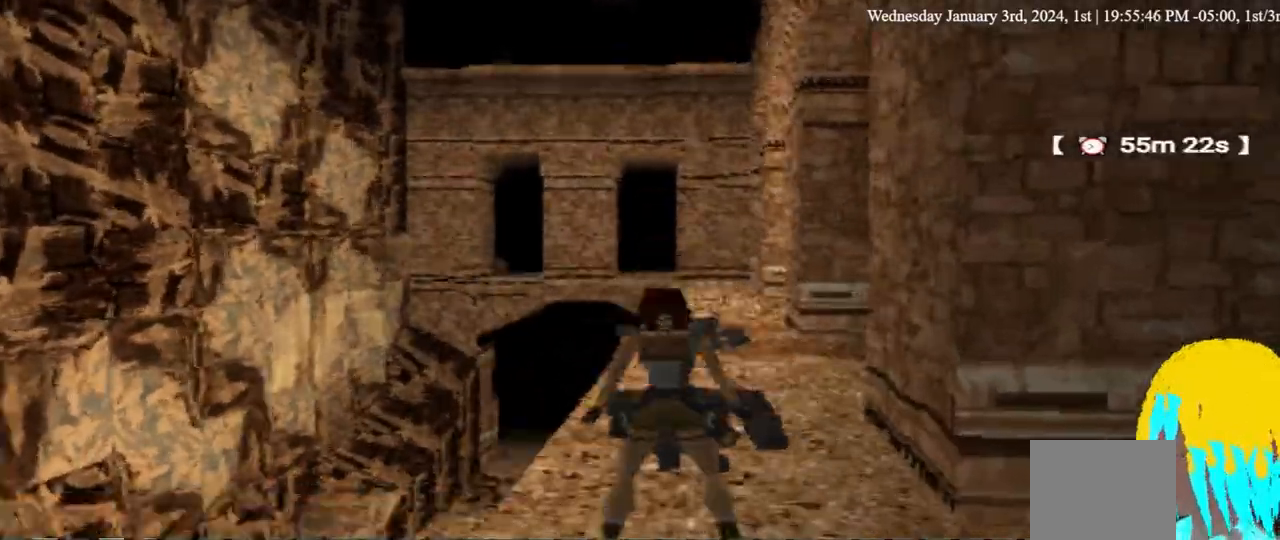
{"dt_ms": 500, "buttons": ["DPAD_RIGHT"], "left_stick": "center", "right_stick": "center", "events": [[100, "DPAD_UP", "up"]]}
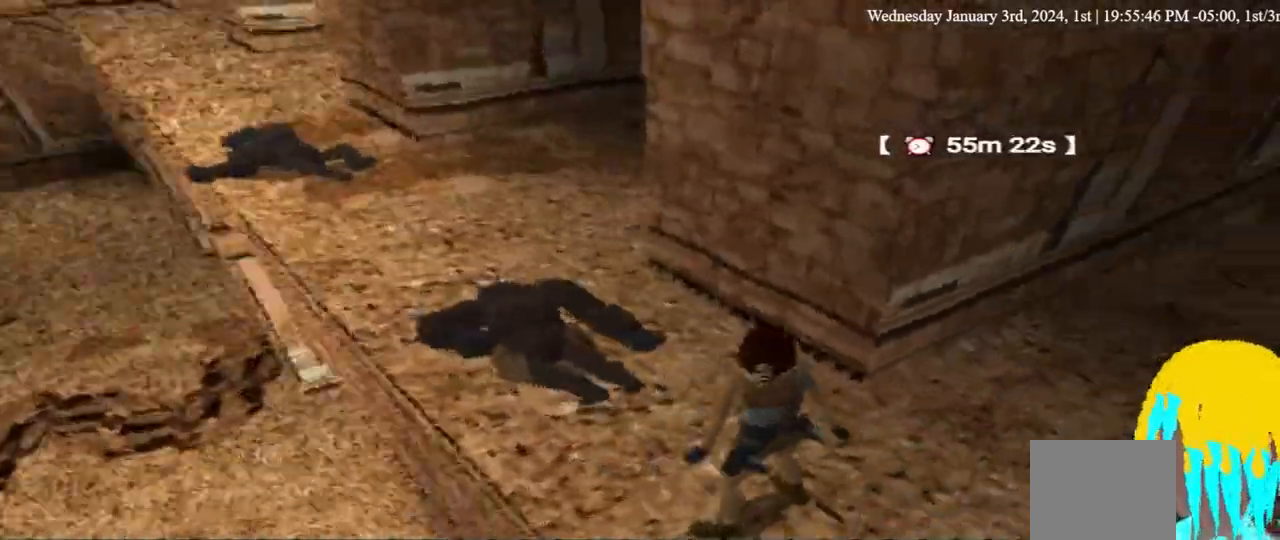
{"dt_ms": 500, "buttons": [], "left_stick": "center", "right_stick": "center", "events": [[67, "DPAD_RIGHT", "up"]]}
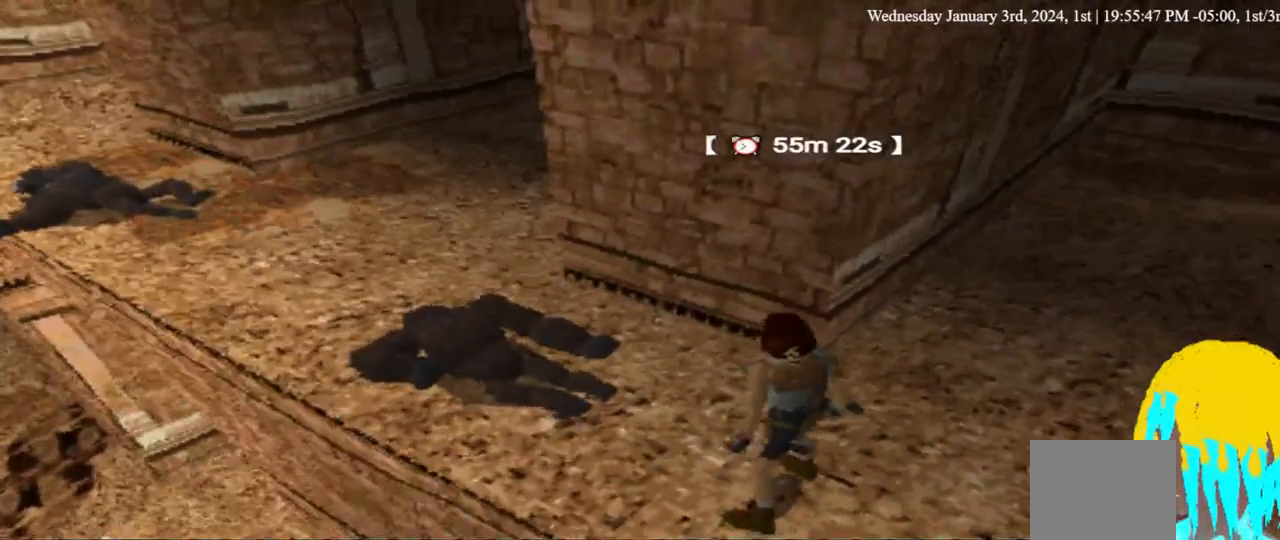
{"dt_ms": 500, "buttons": ["DPAD_LEFT"], "left_stick": "center", "right_stick": "center", "events": [[200, "DPAD_LEFT", "down"]]}
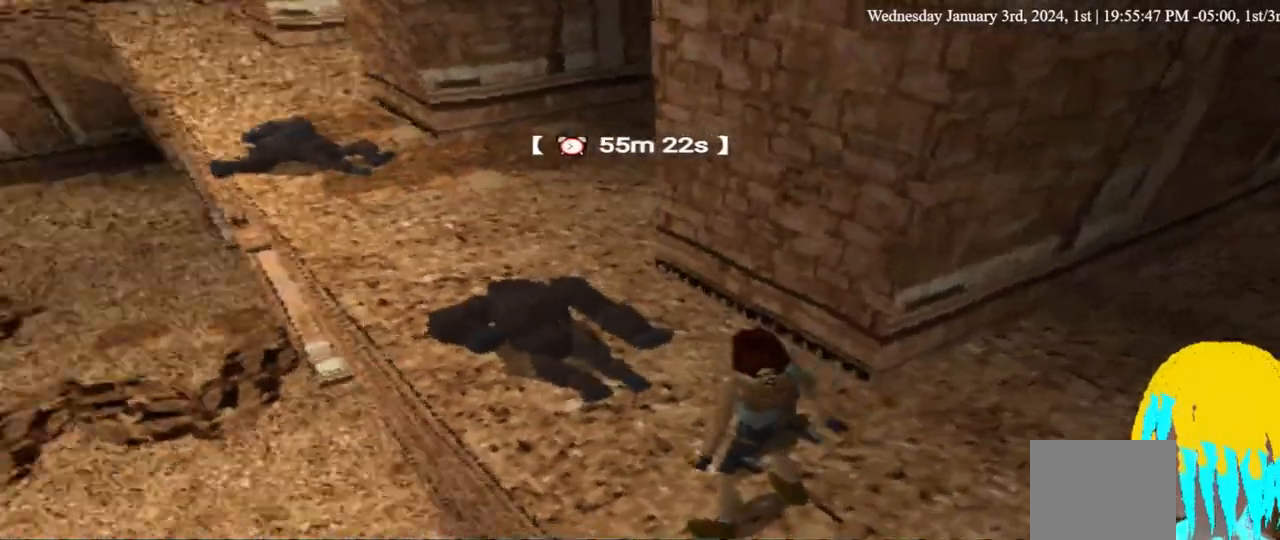
{"dt_ms": 500, "buttons": ["DPAD_LEFT"], "left_stick": "center", "right_stick": "center", "events": [[300, "DPAD_LEFT", "up"], [500, "DPAD_LEFT", "down"]]}